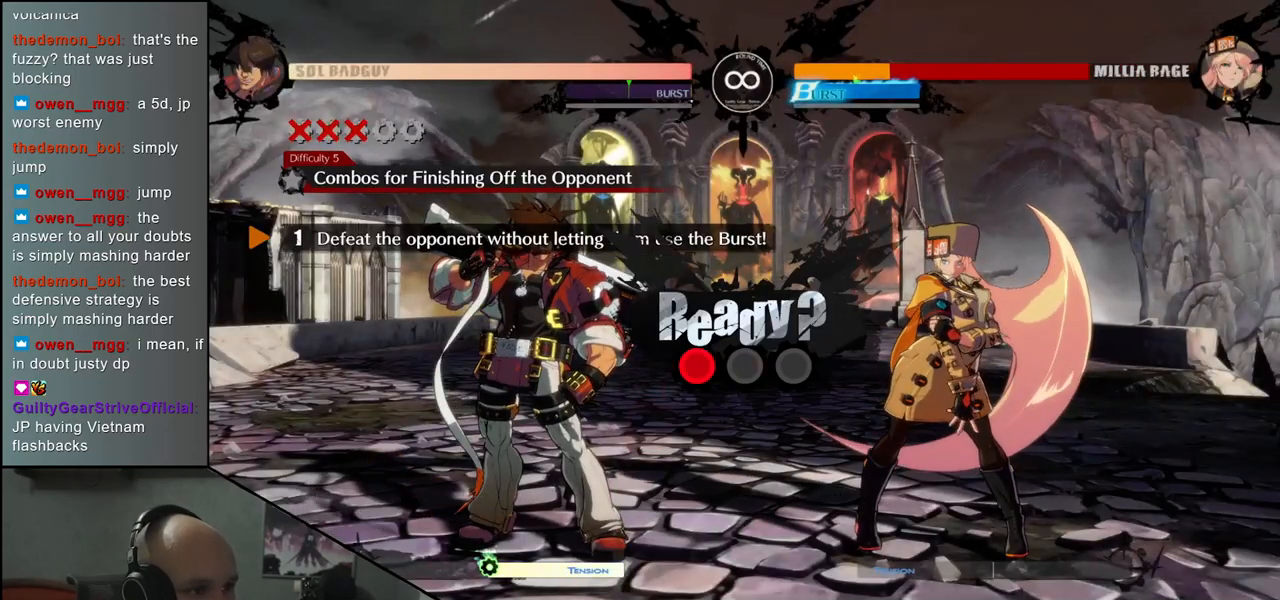
Gameplay with a controller (arcade stick); each line is a JSON object with the inputs held at the frame after it. "events" lists button and stick changes between this image and that frame as [ms after this image, input, new state], when the widget could be followed in between. Not read: L3 R3 SELECT START.
{"buttons": [], "left_stick": "center", "events": []}
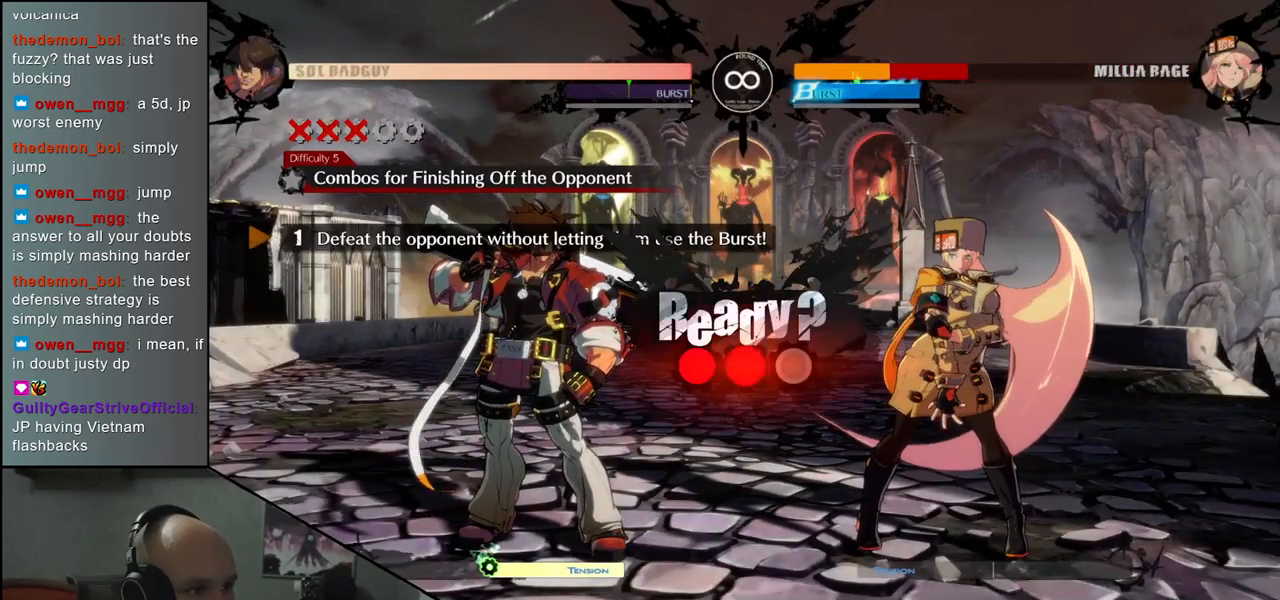
{"buttons": [], "left_stick": "center", "events": []}
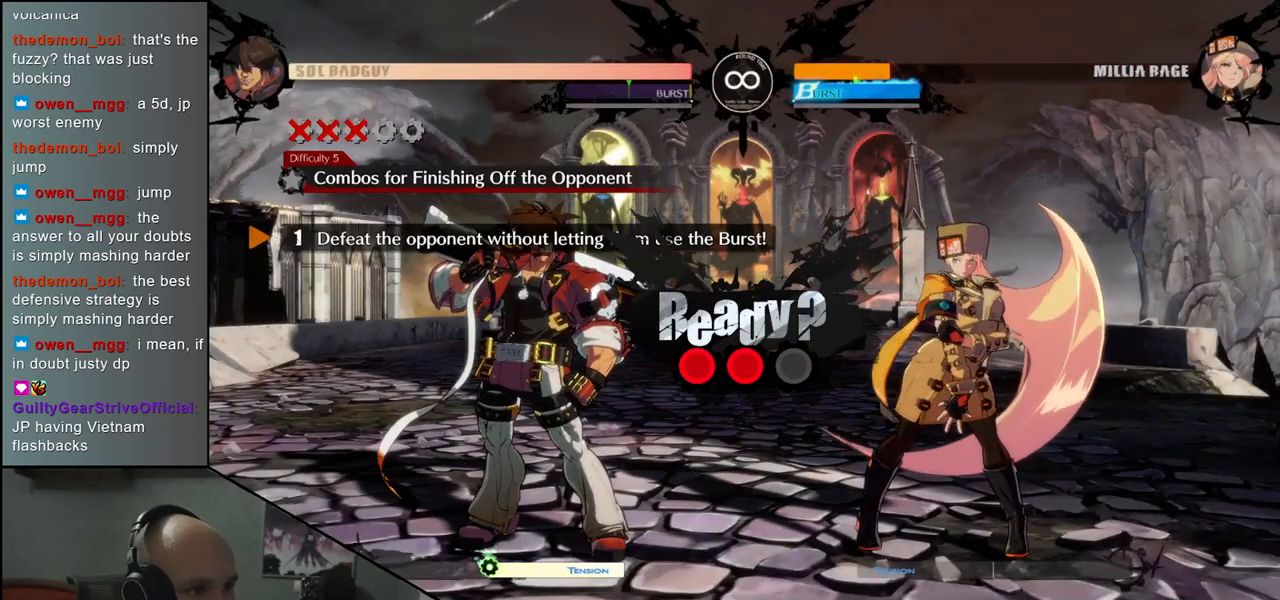
{"buttons": [], "left_stick": "center", "events": [[100, "TRIANGLE", "down"], [217, "TRIANGLE", "up"]]}
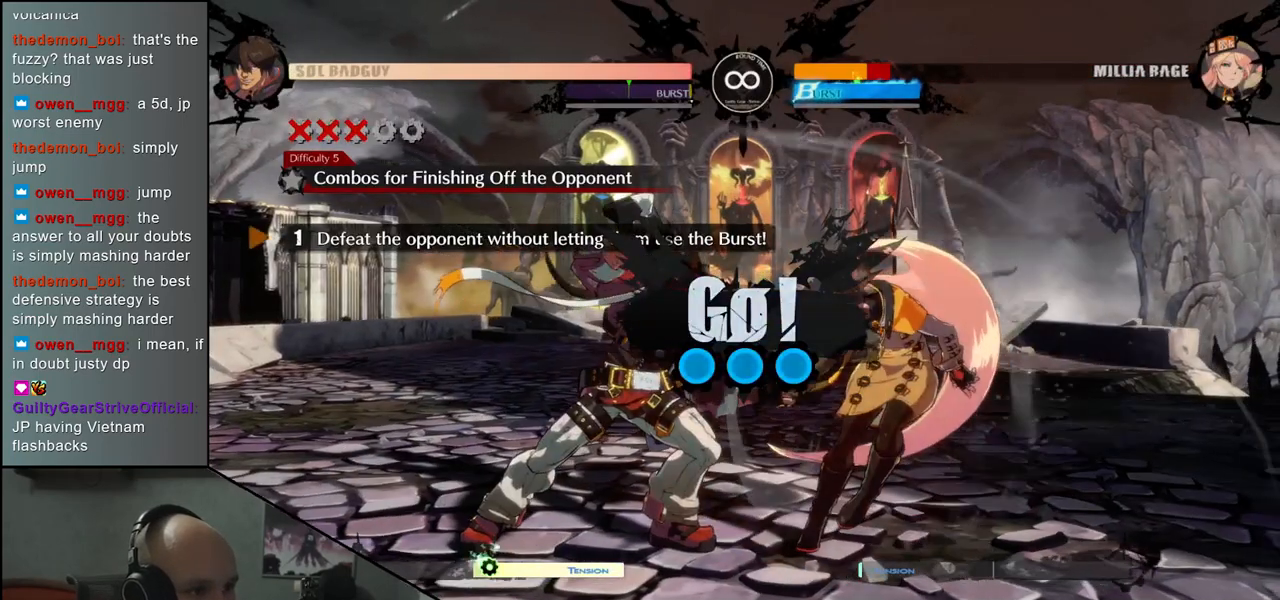
{"buttons": [], "left_stick": "center", "events": []}
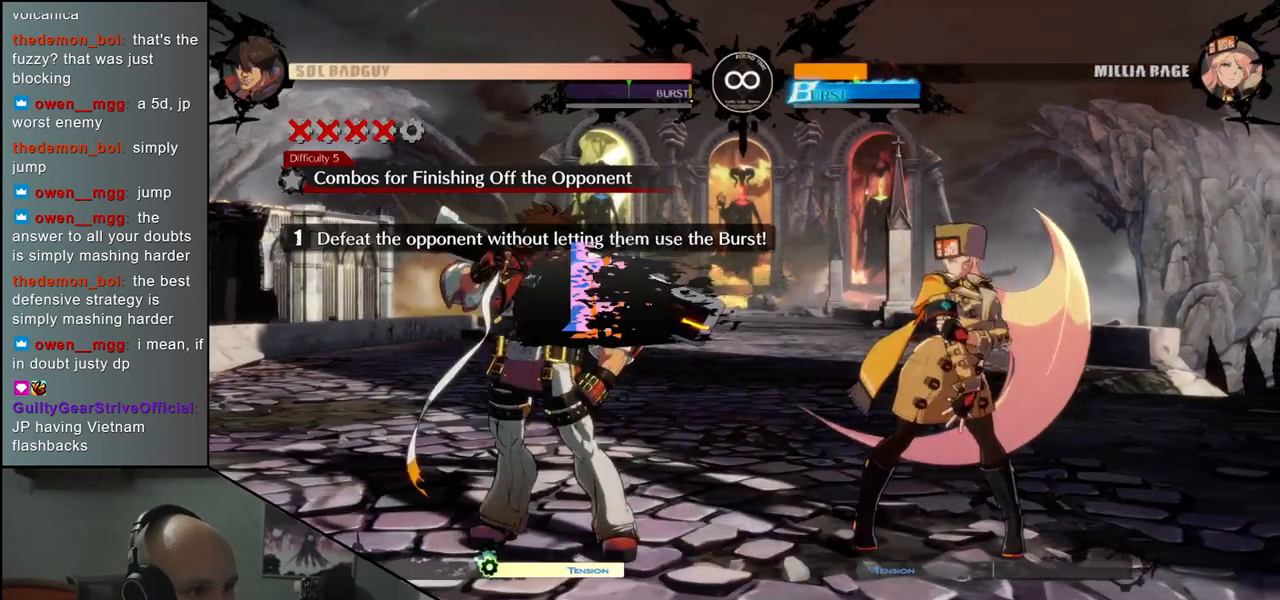
{"buttons": [], "left_stick": "center", "events": []}
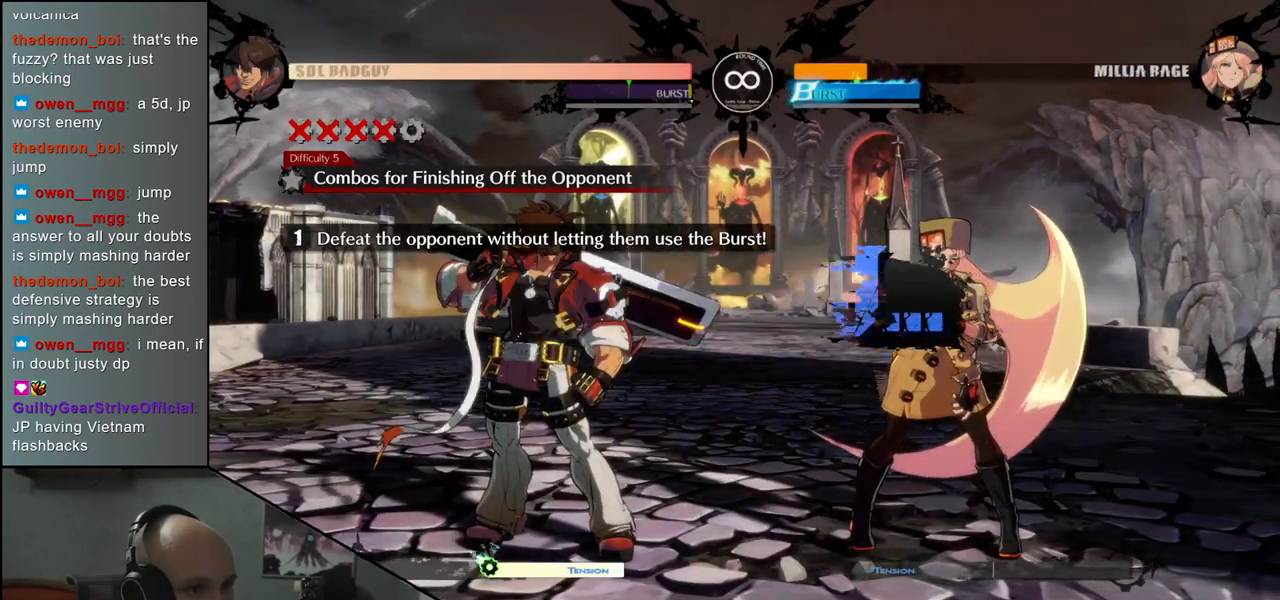
{"buttons": [], "left_stick": "center", "events": []}
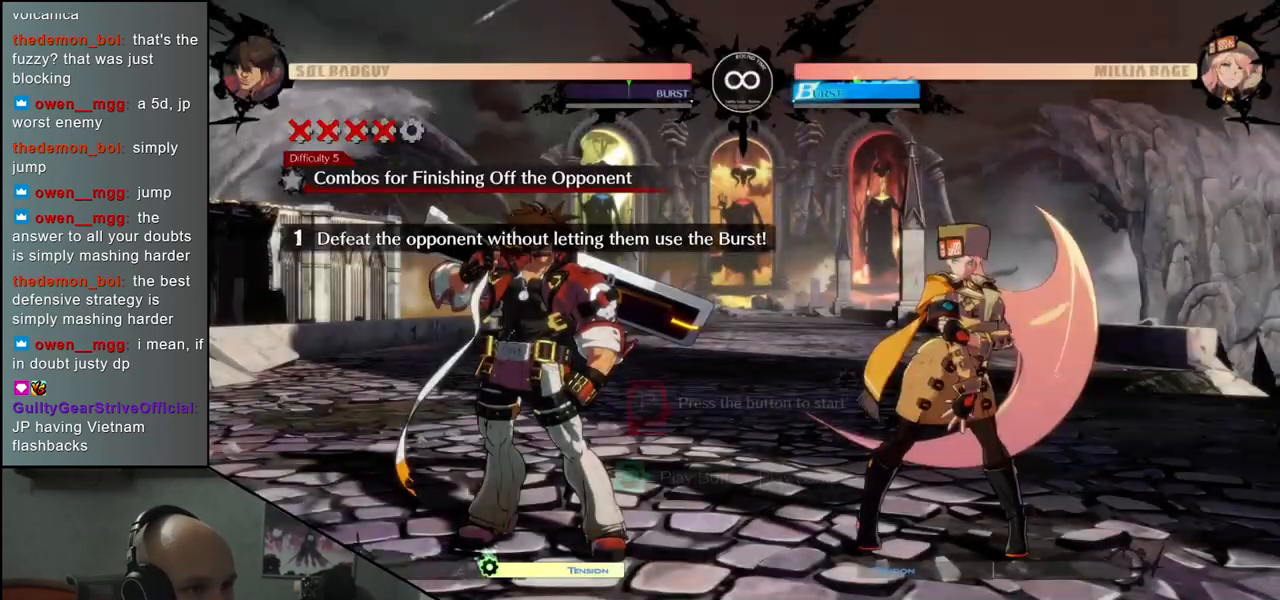
{"buttons": [], "left_stick": "center", "events": []}
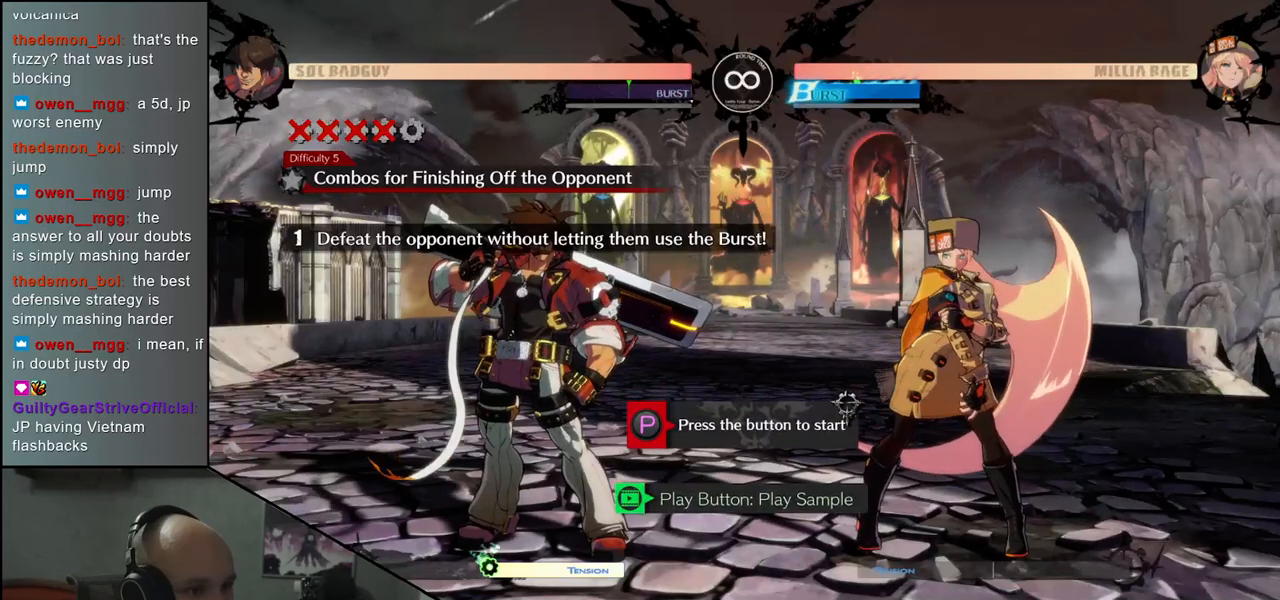
{"buttons": [], "left_stick": "center", "events": [[50, "R1", "down"], [150, "R1", "up"]]}
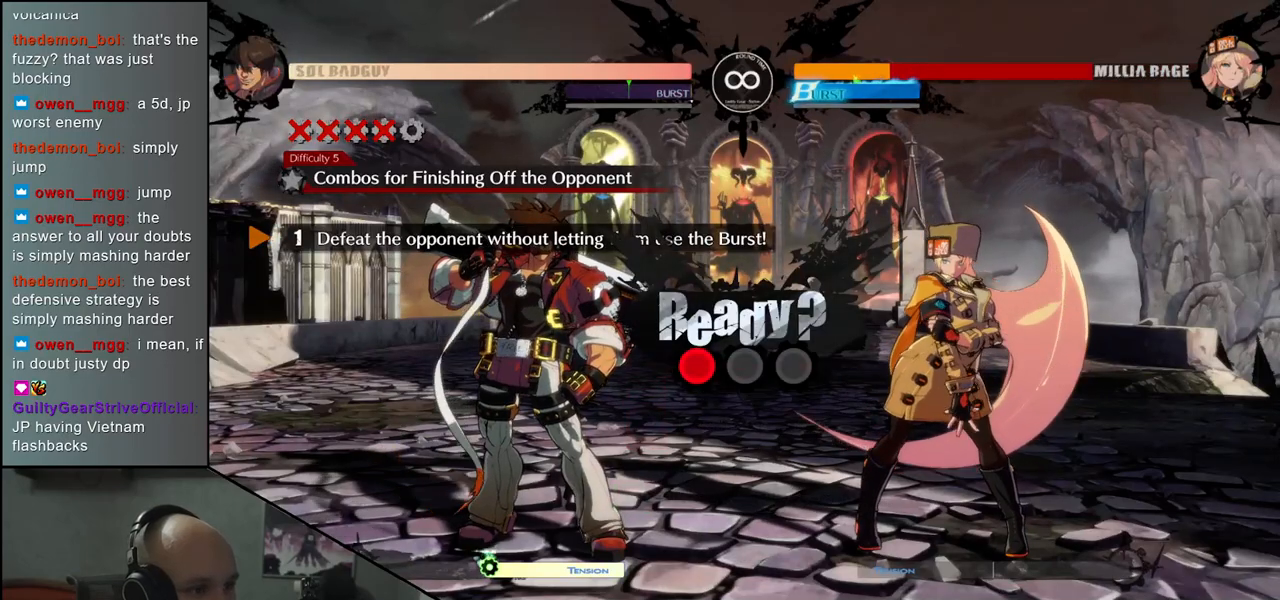
{"buttons": [], "left_stick": "center", "events": []}
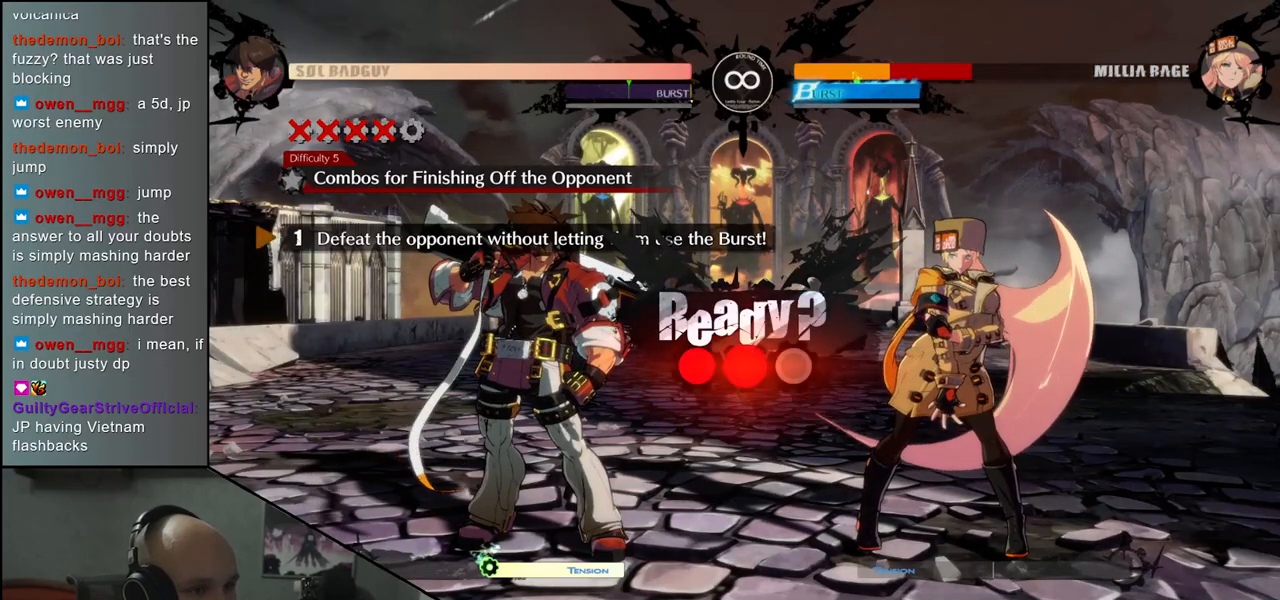
{"buttons": [], "left_stick": "right", "events": [[483, "left_stick", "right"]]}
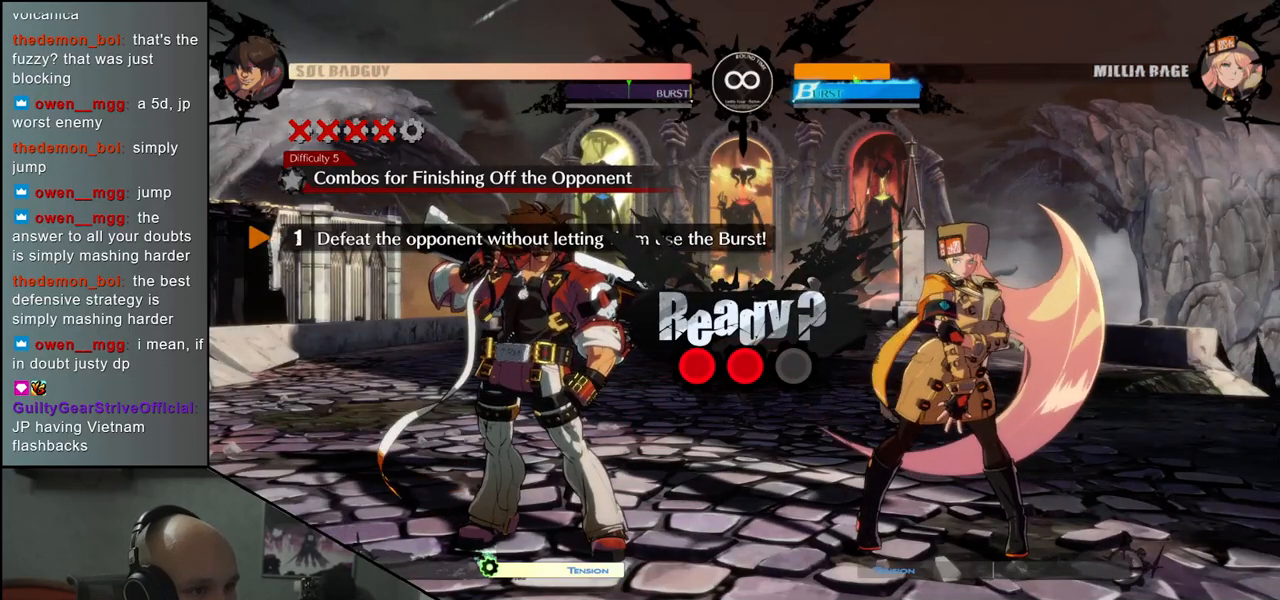
{"buttons": [], "left_stick": "right", "events": [[133, "R2", "down"], [267, "R2", "up"]]}
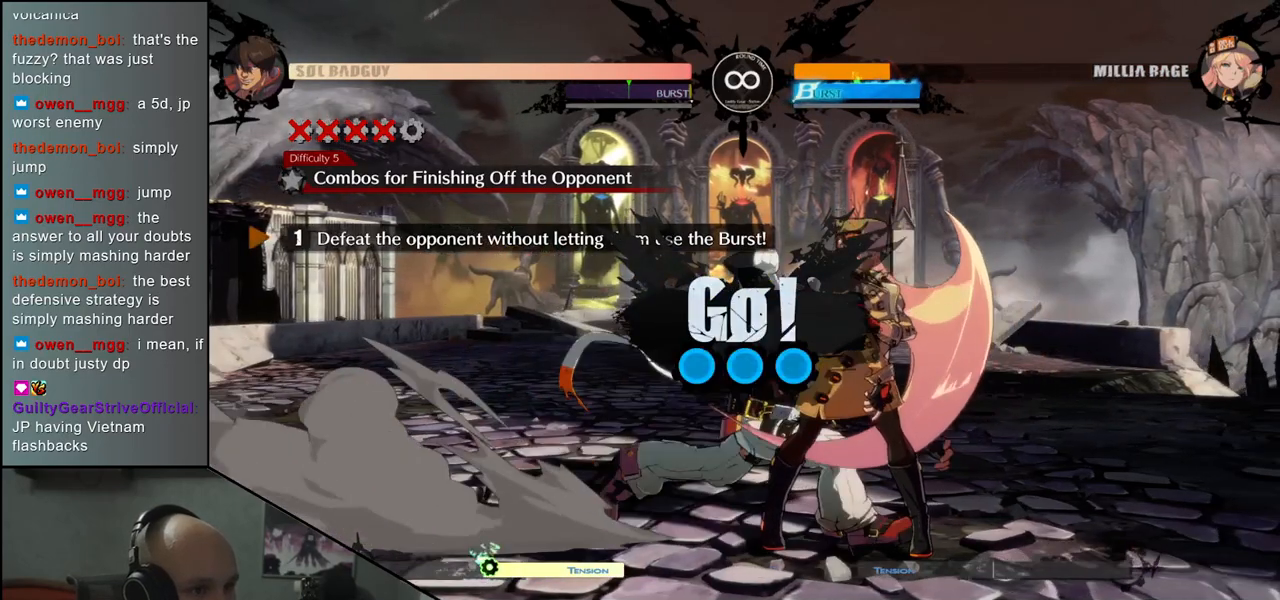
{"buttons": [], "left_stick": "right", "events": [[33, "TRIANGLE", "down"], [100, "left_stick", "center"], [117, "TRIANGLE", "up"], [483, "left_stick", "right"]]}
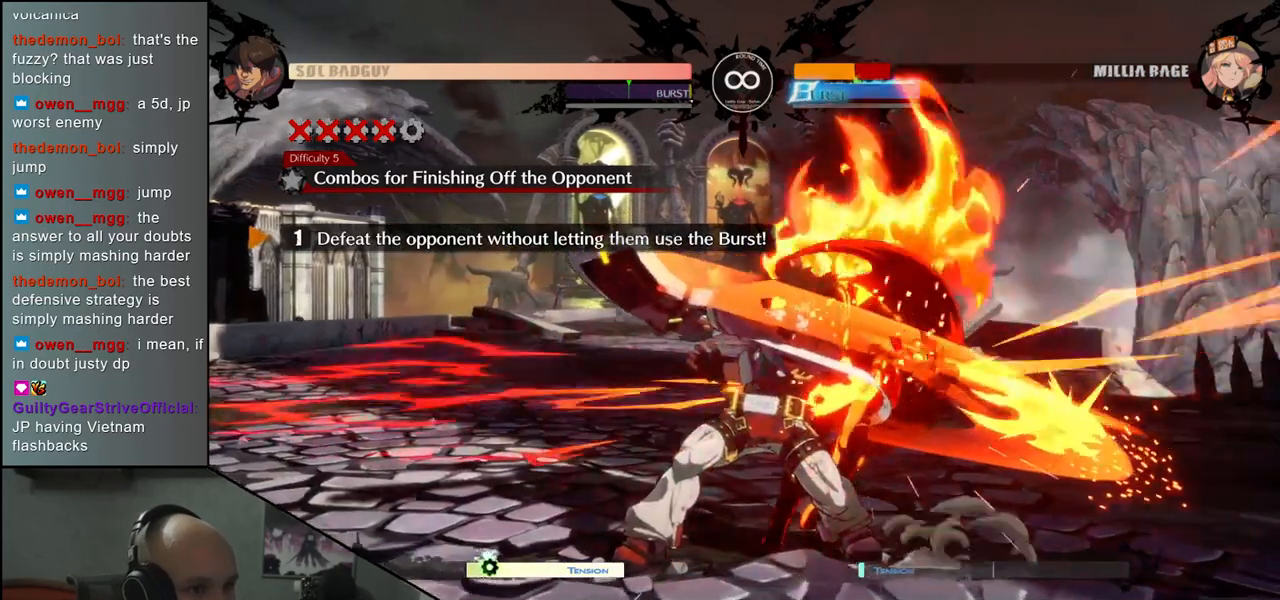
{"buttons": [], "left_stick": "center", "events": [[67, "left_stick", "down"], [150, "left_stick", "up"], [200, "TRIANGLE", "down"], [200, "left_stick", "right"], [283, "TRIANGLE", "up"], [300, "left_stick", "center"]]}
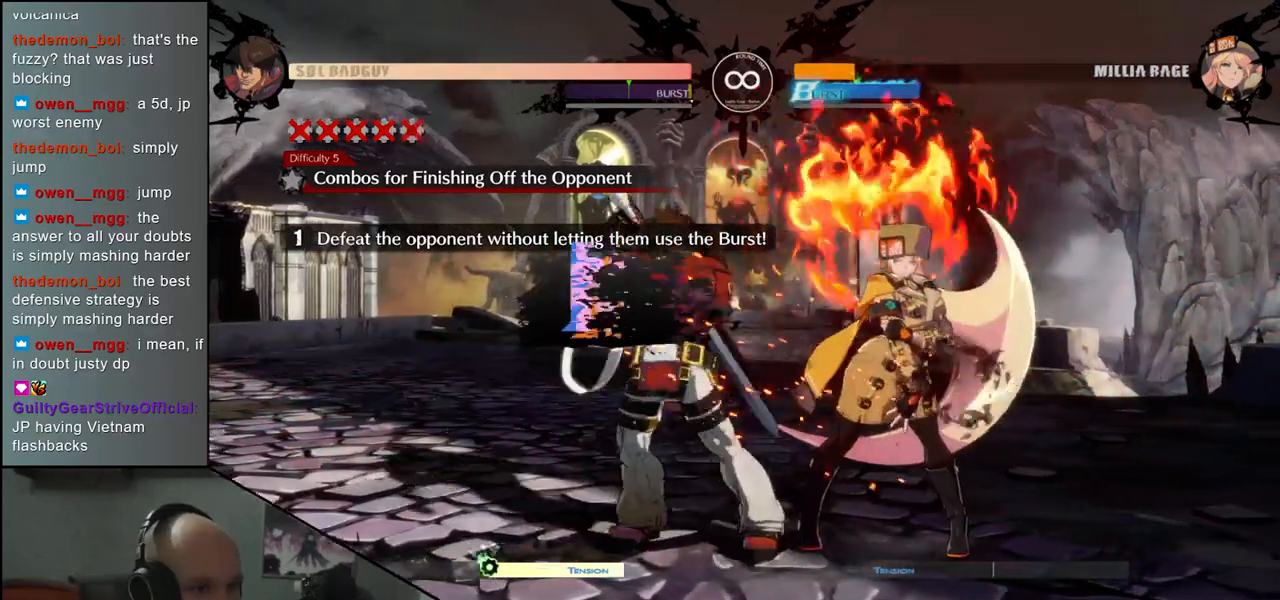
{"buttons": [], "left_stick": "right", "events": [[367, "left_stick", "right"]]}
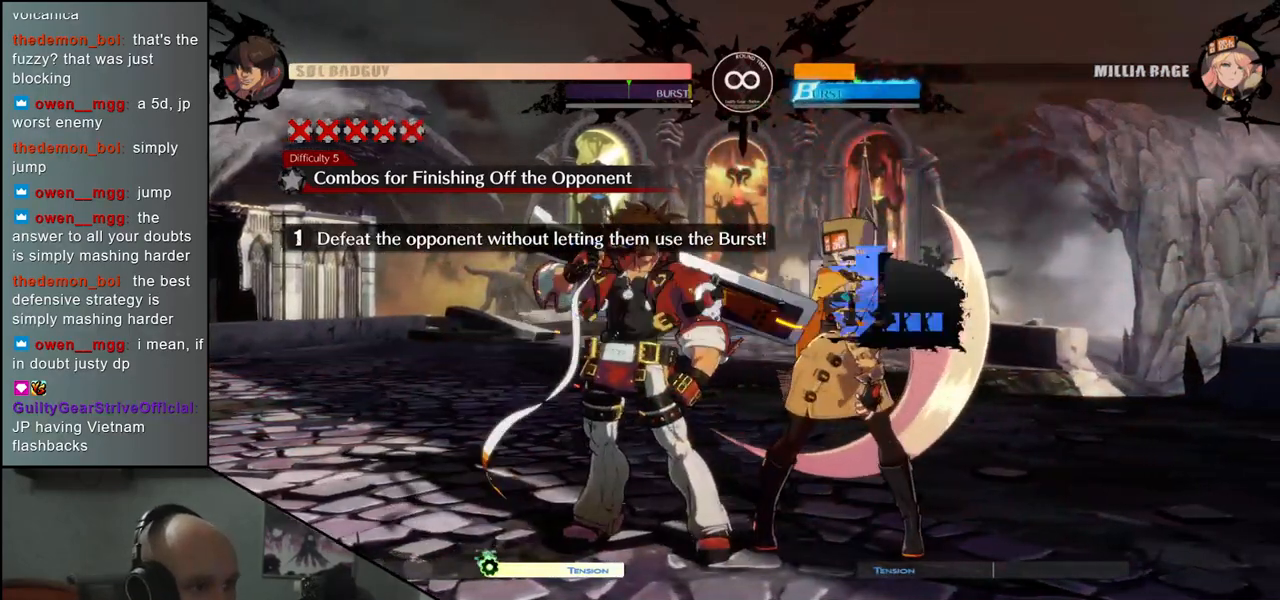
{"buttons": [], "left_stick": "center", "events": [[233, "left_stick", "center"], [250, "R1", "down"], [333, "R1", "up"]]}
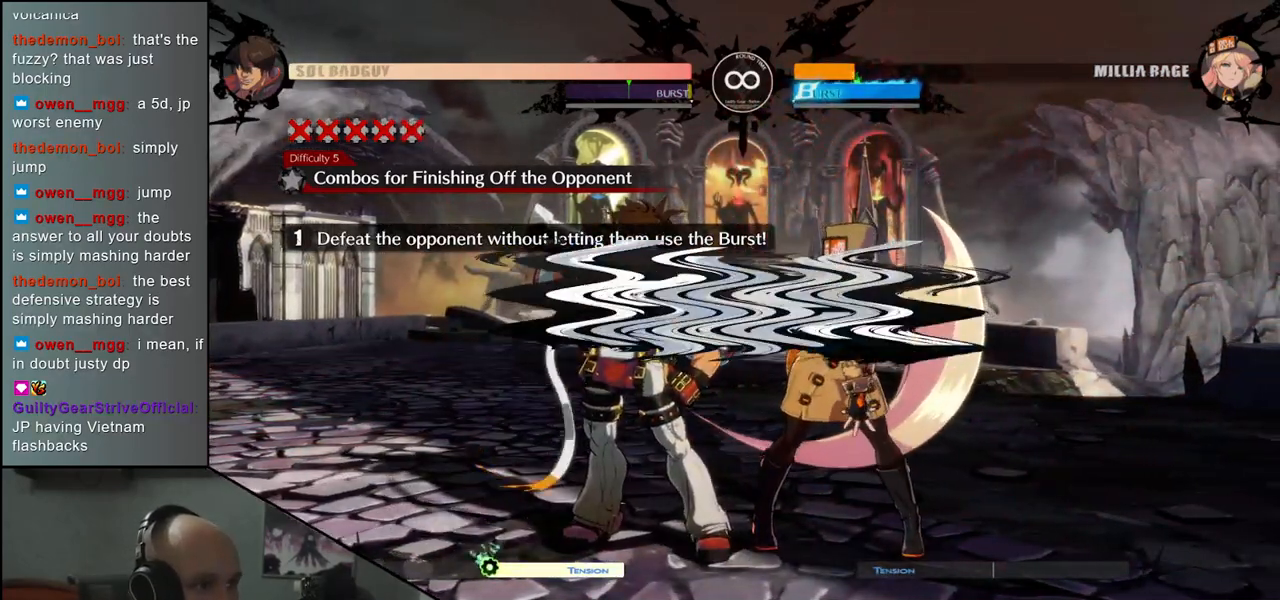
{"buttons": [], "left_stick": "center", "events": [[83, "R1", "down"], [150, "R1", "up"], [383, "R1", "down"], [483, "R1", "up"]]}
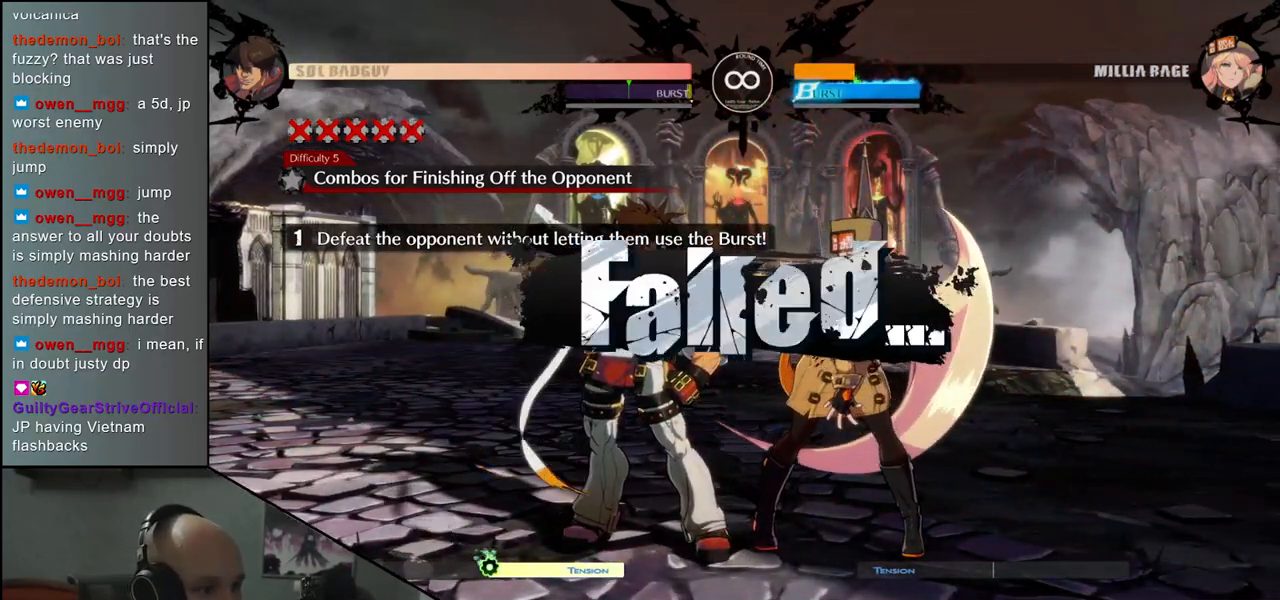
{"buttons": [], "left_stick": "center", "events": [[200, "R1", "down"], [250, "R1", "up"]]}
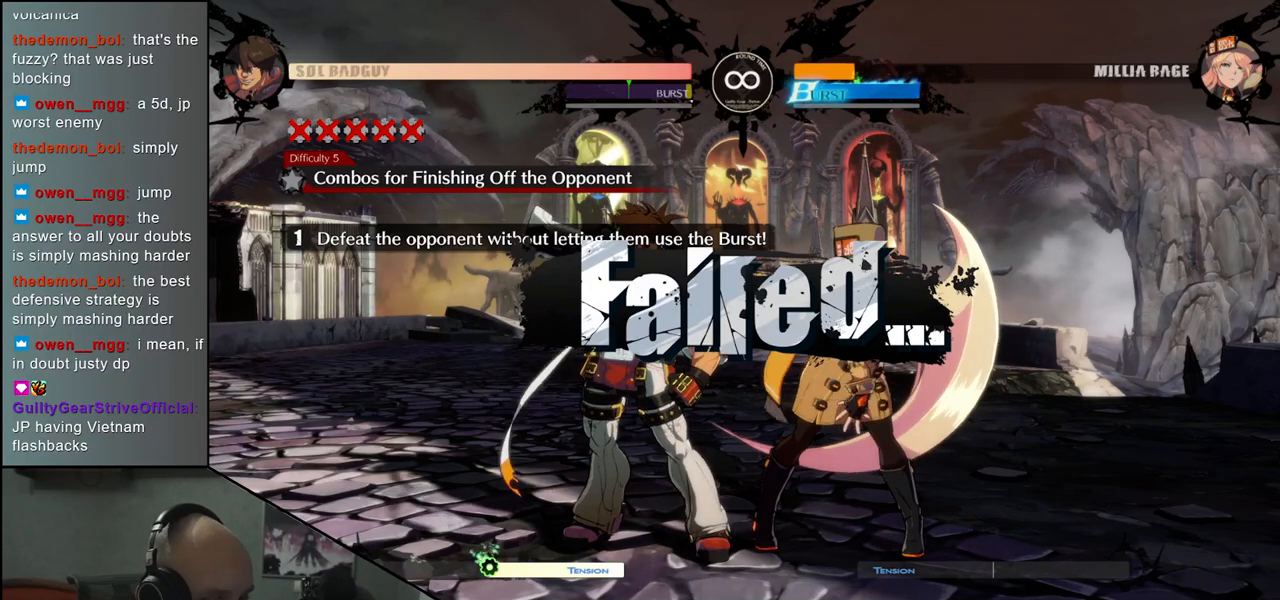
{"buttons": [], "left_stick": "center", "events": []}
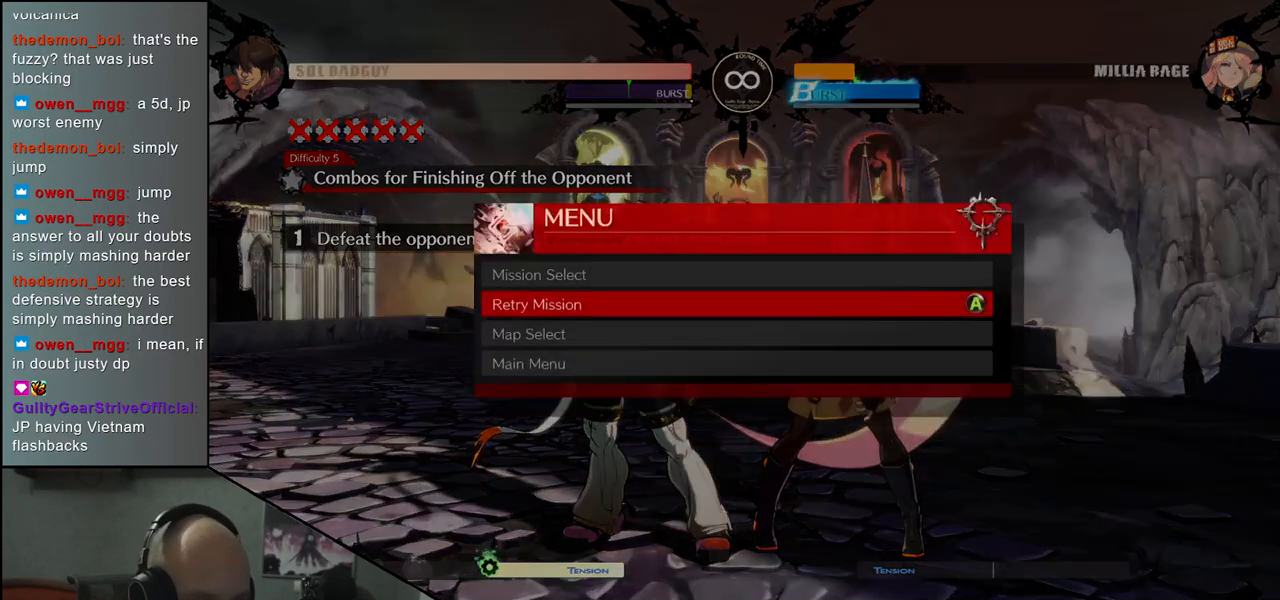
{"buttons": [], "left_stick": "center", "events": []}
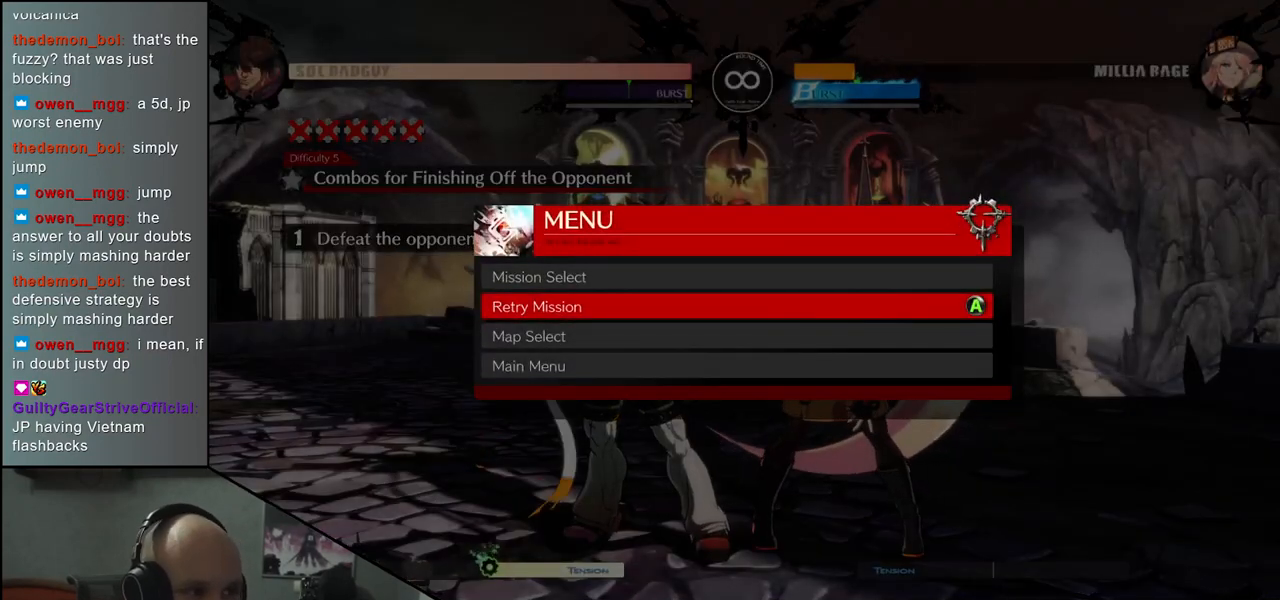
{"buttons": ["L1"], "left_stick": "center", "events": [[417, "L1", "down"]]}
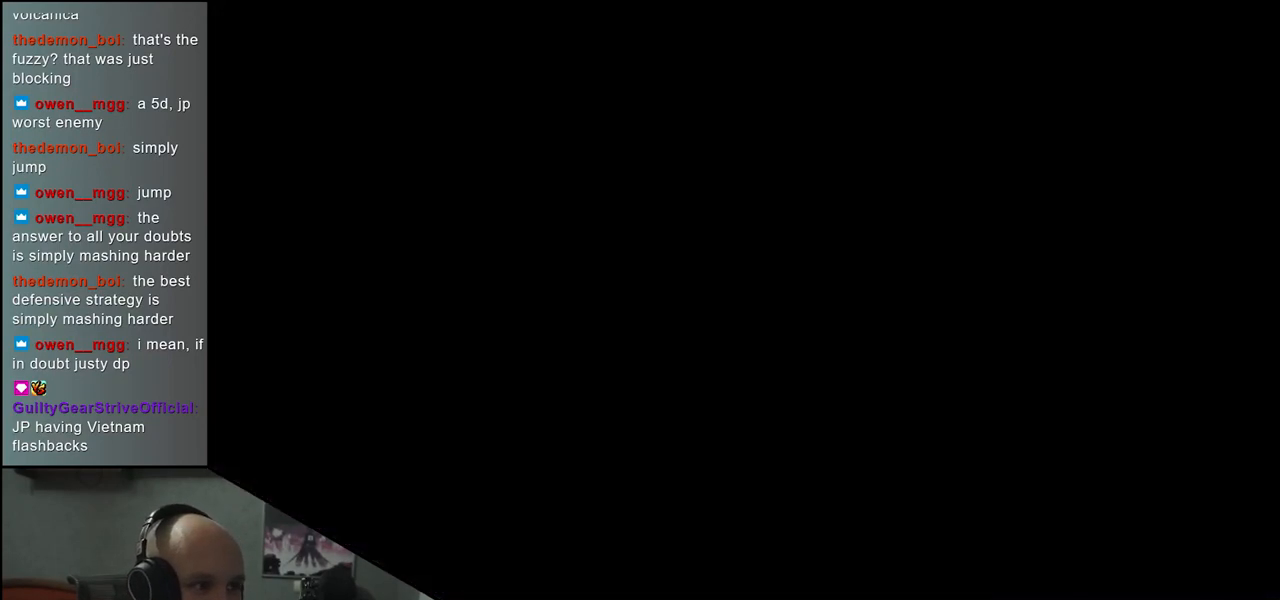
{"buttons": [], "left_stick": "center", "events": [[17, "L1", "up"]]}
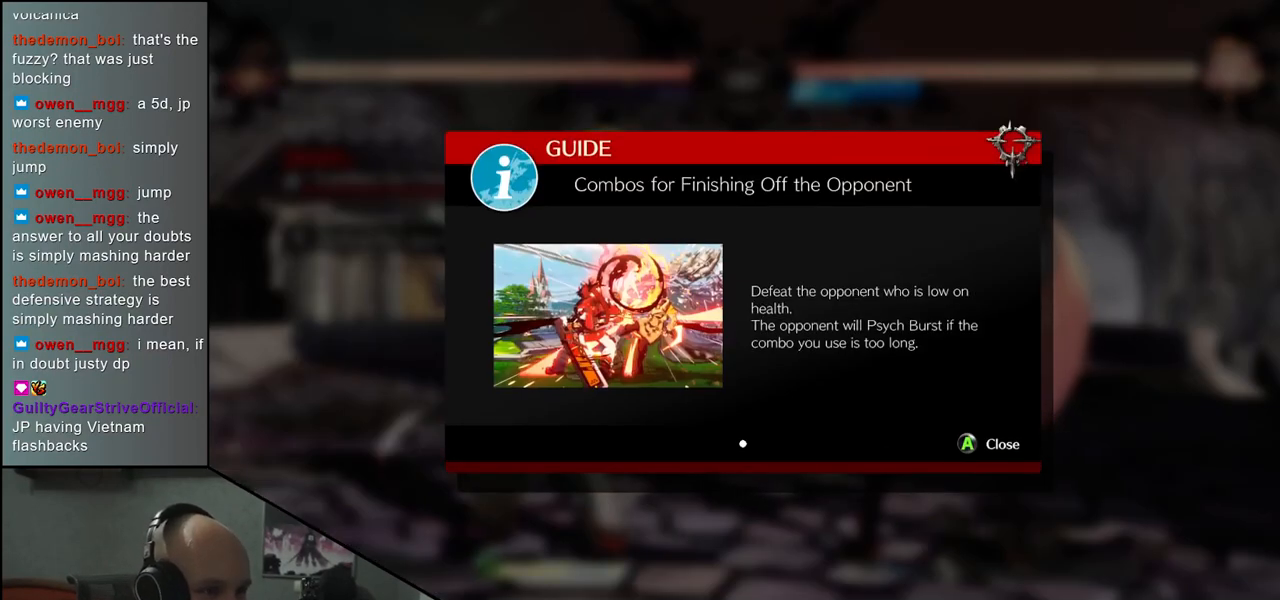
{"buttons": [], "left_stick": "center", "events": [[67, "R1", "down"], [183, "R1", "up"]]}
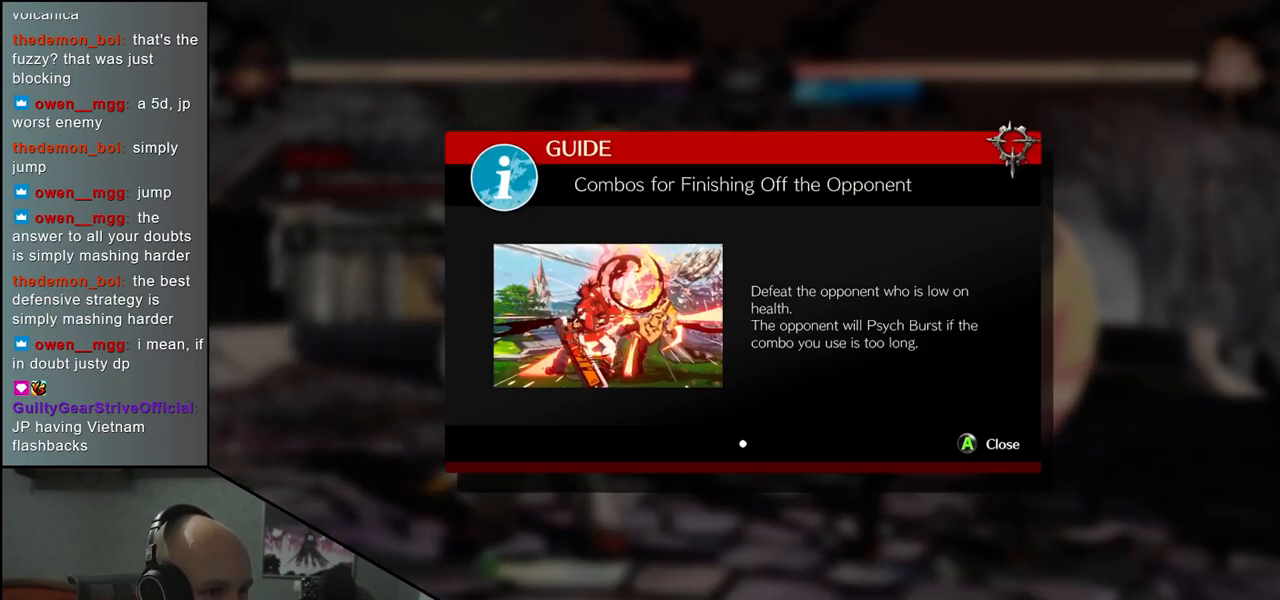
{"buttons": [], "left_stick": "center", "events": [[100, "L1", "down"], [217, "L1", "up"]]}
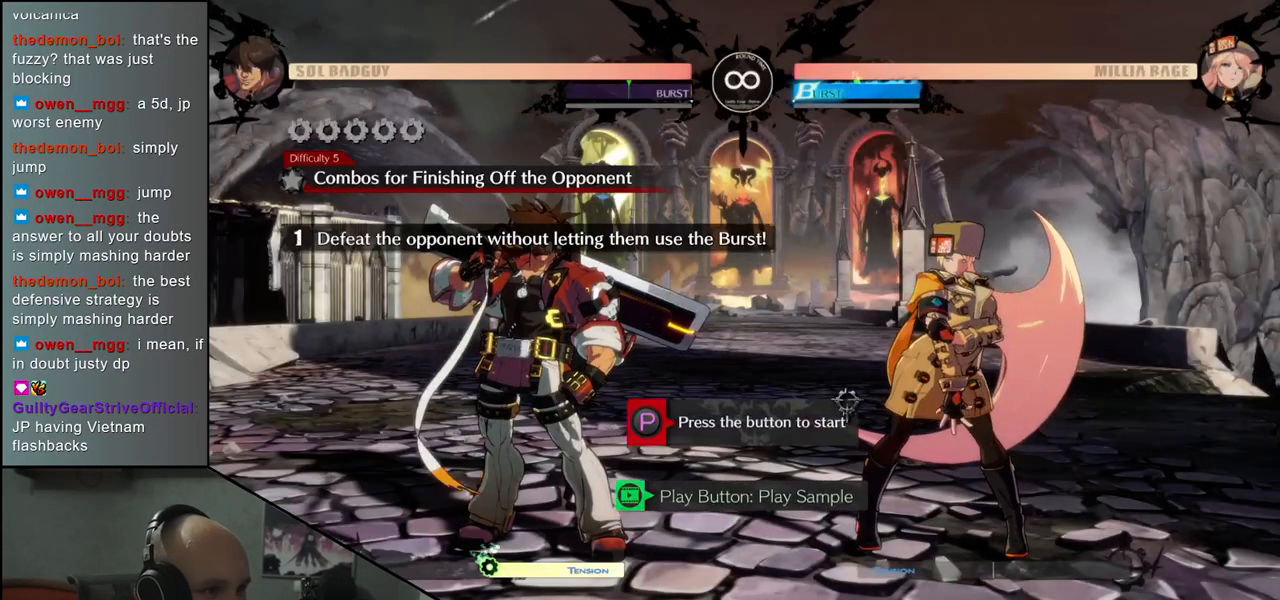
{"buttons": [], "left_stick": "center", "events": []}
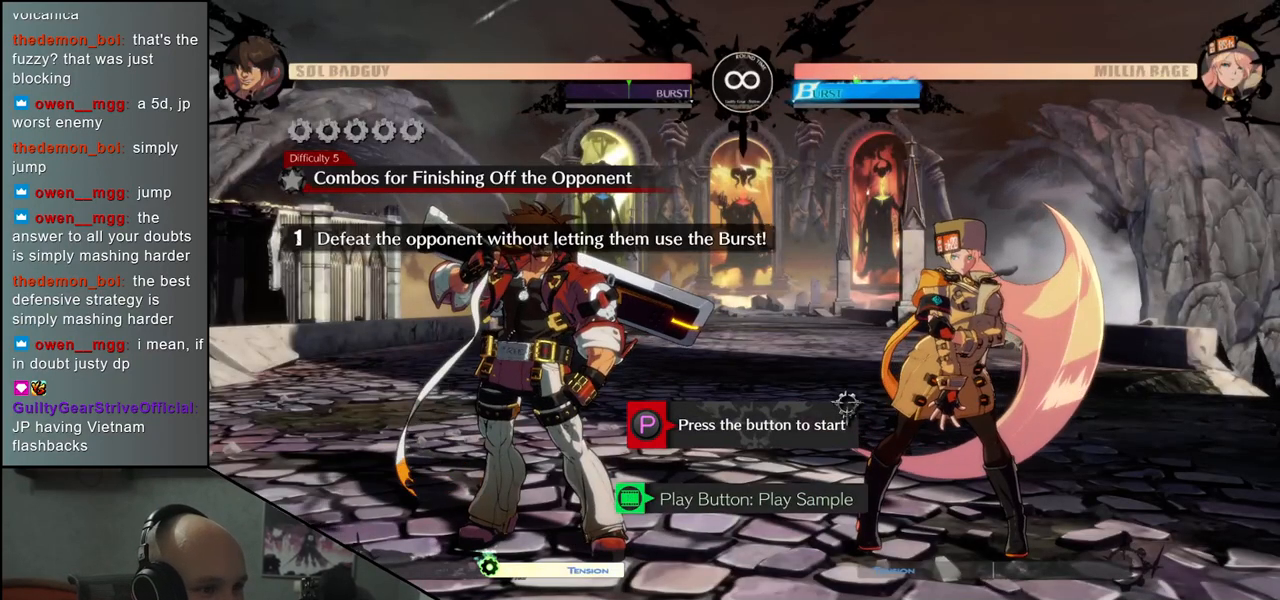
{"buttons": [], "left_stick": "center", "events": []}
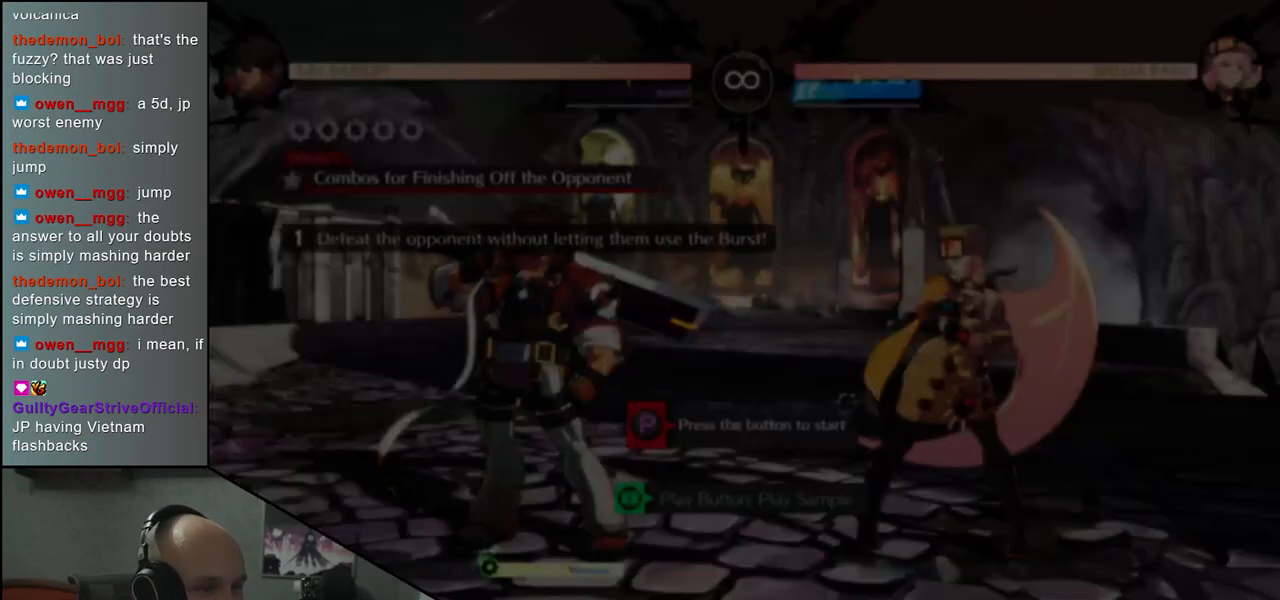
{"buttons": ["L1"], "left_stick": "center", "events": [[500, "L1", "down"]]}
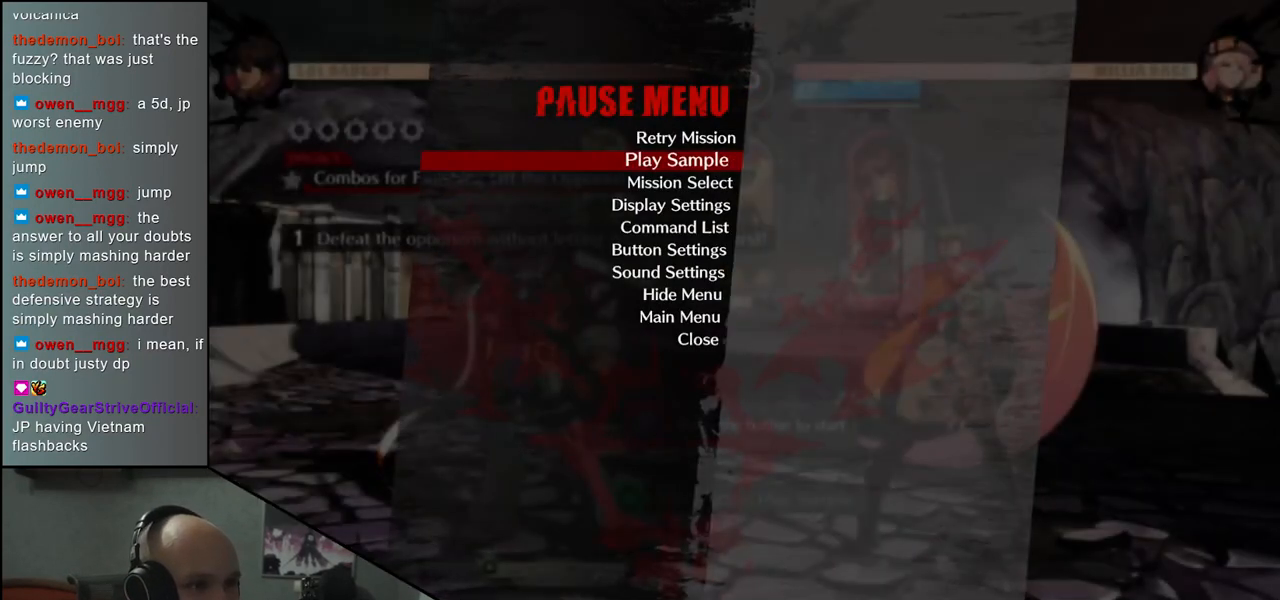
{"buttons": [], "left_stick": "center", "events": [[83, "L1", "up"]]}